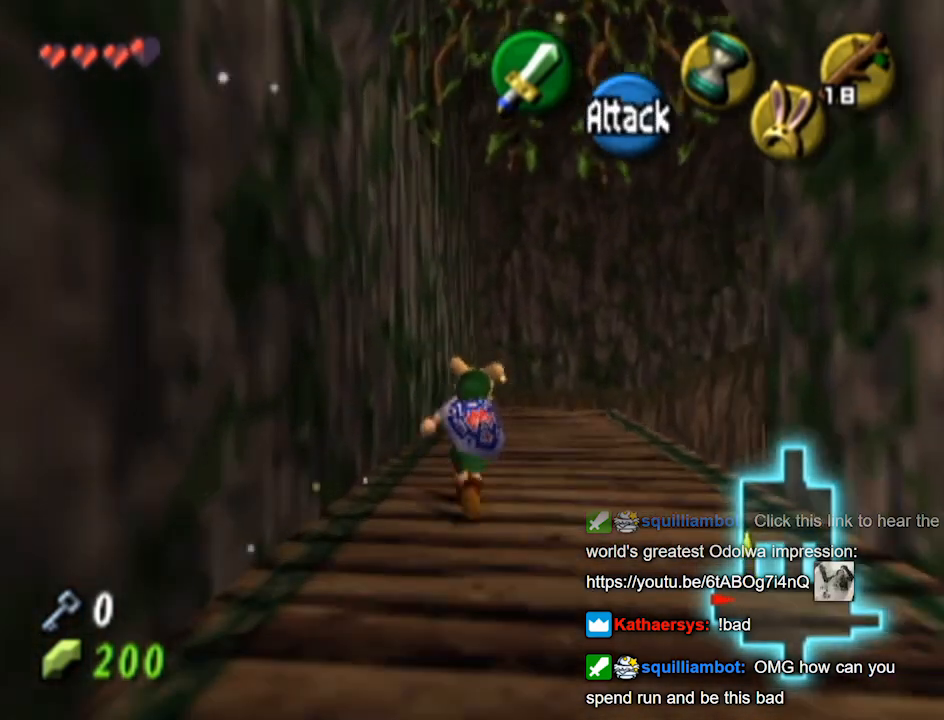
Gameplay with a controller (Nintendo layout); each line is a JSON object with the inputs held at the frame after it. "events" lists button and stick changes between this image and that frame as [ms after this image, input, new state], when the widget could be followed in between. Not read: L3 R3.
{"buttons": [], "left_stick": "up", "right_stick": "center", "events": []}
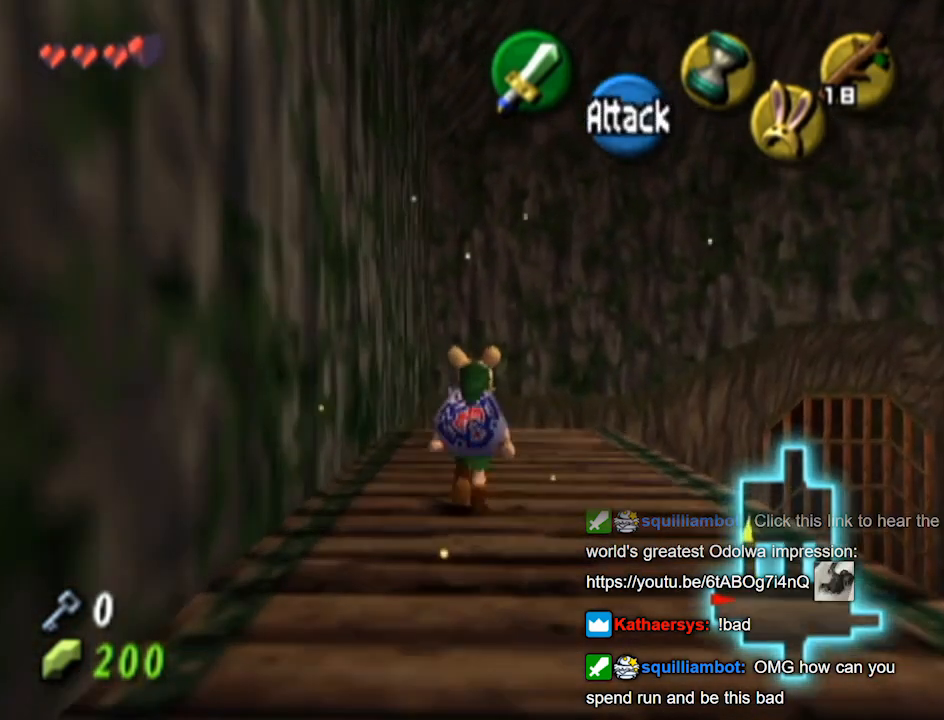
{"buttons": [], "left_stick": "up-right", "right_stick": "center", "events": [[100, "left_stick", "center"], [500, "left_stick", "up-right"]]}
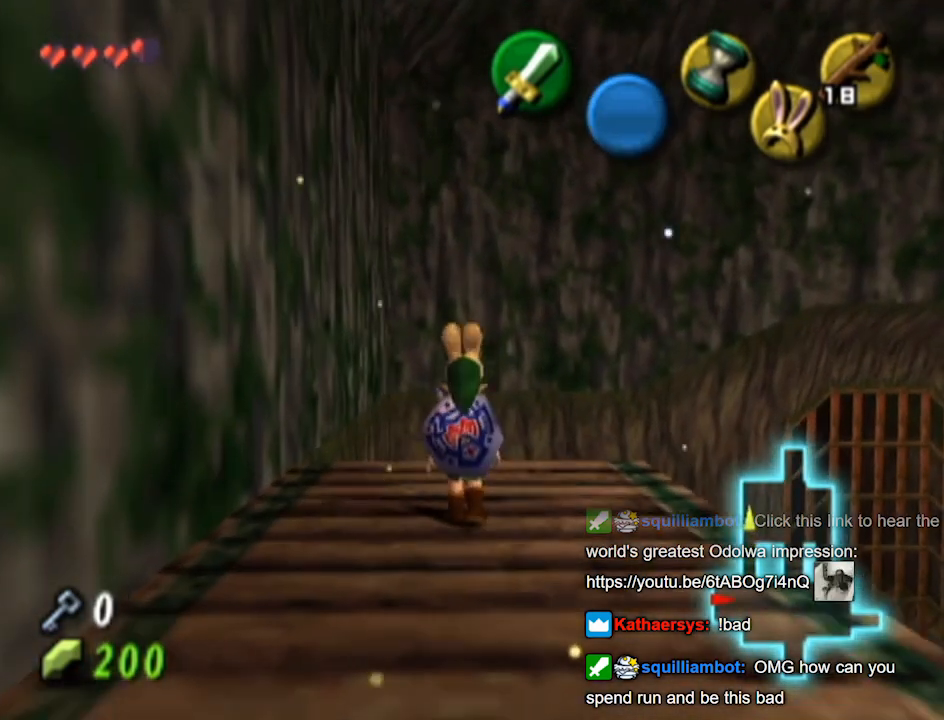
{"buttons": [], "left_stick": "center", "right_stick": "center", "events": [[300, "left_stick", "center"]]}
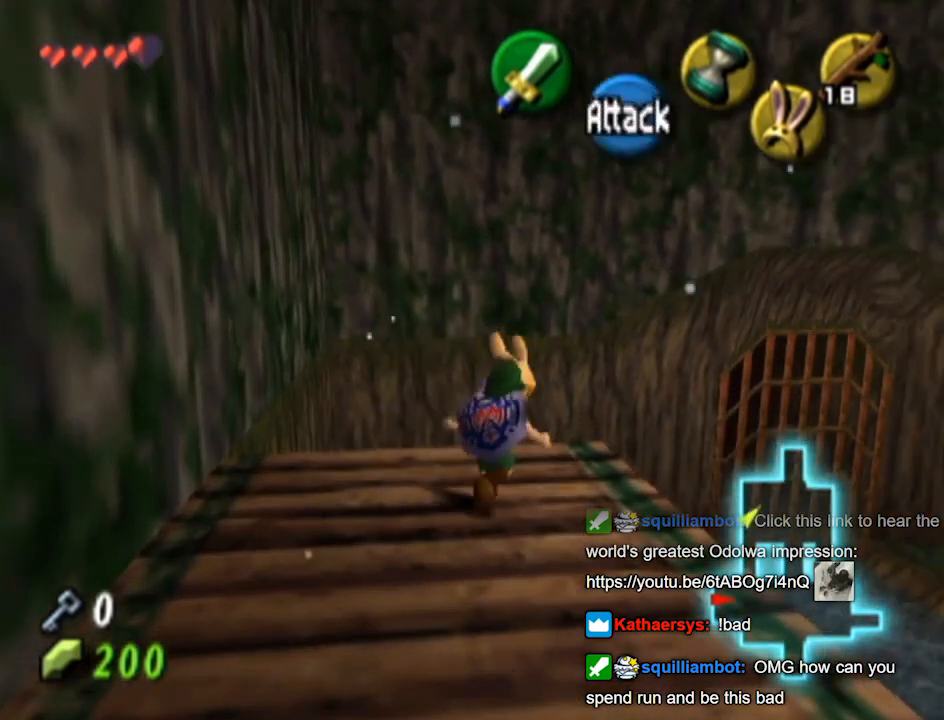
{"buttons": [], "left_stick": "center", "right_stick": "center", "events": [[300, "left_stick", "up-right"], [433, "left_stick", "center"]]}
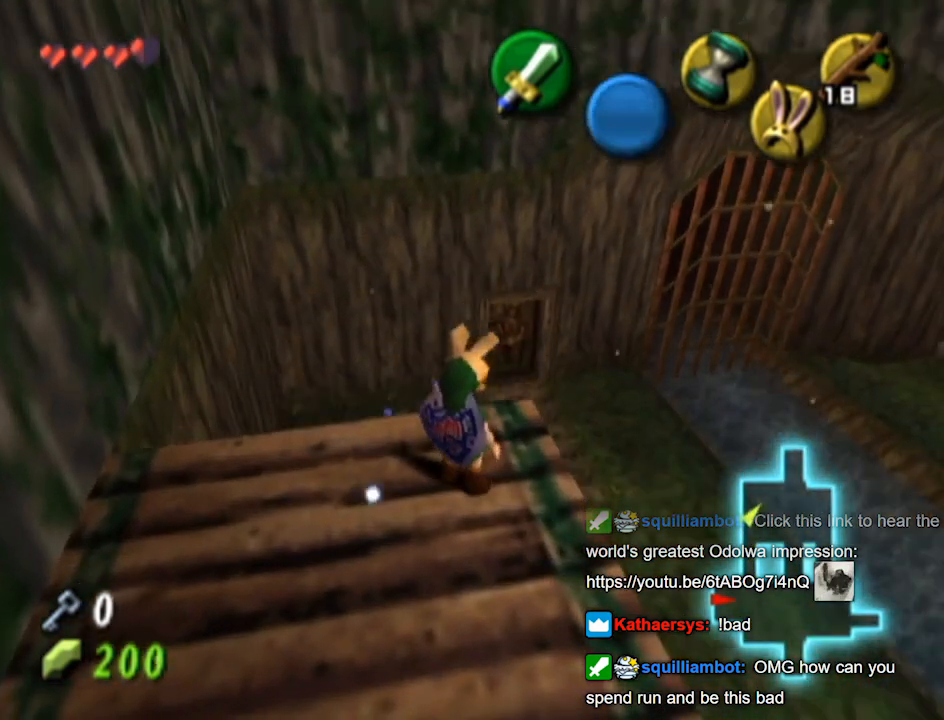
{"buttons": ["L1"], "left_stick": "center", "right_stick": "center", "events": [[367, "left_stick", "right"], [467, "L1", "down"], [467, "left_stick", "center"]]}
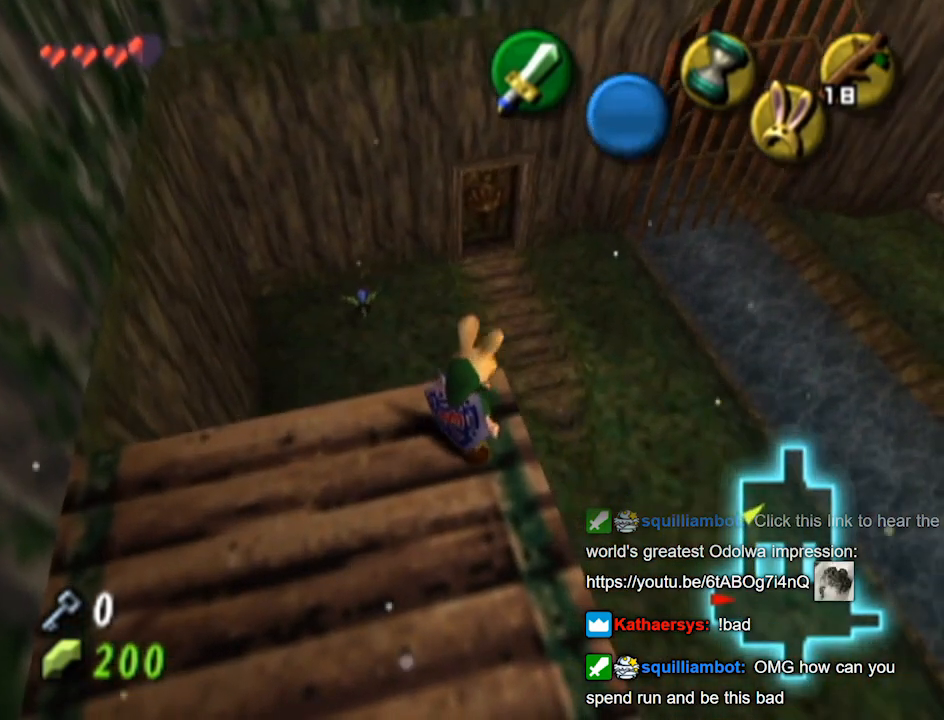
{"buttons": ["L1"], "left_stick": "center", "right_stick": "center", "events": []}
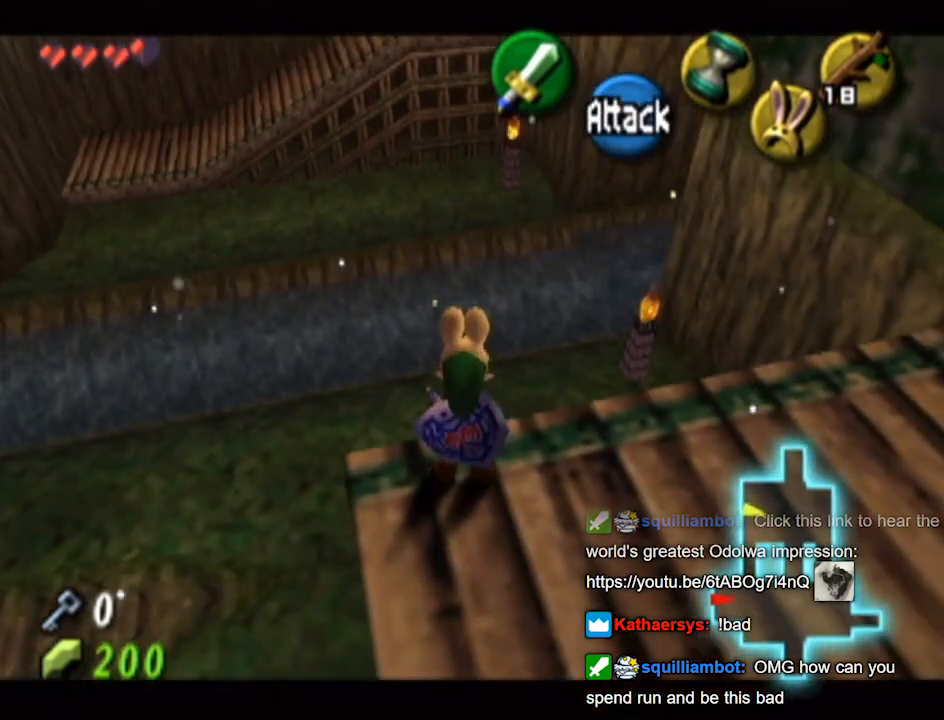
{"buttons": [], "left_stick": "left", "right_stick": "center", "events": [[433, "L1", "up"], [467, "left_stick", "left"]]}
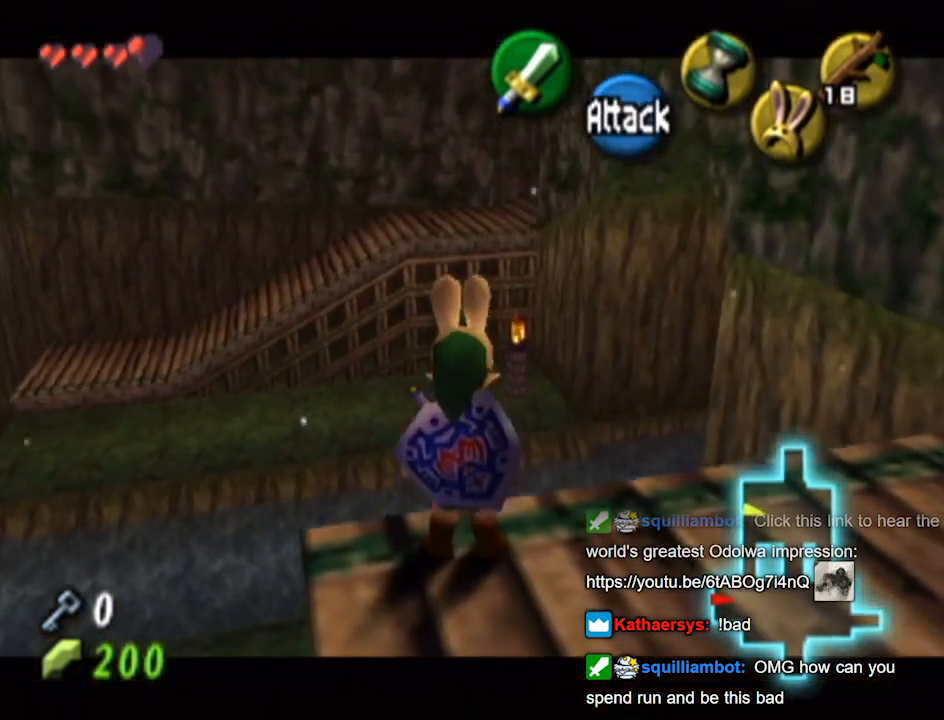
{"buttons": [], "left_stick": "up-left", "right_stick": "center", "events": [[333, "left_stick", "up-left"]]}
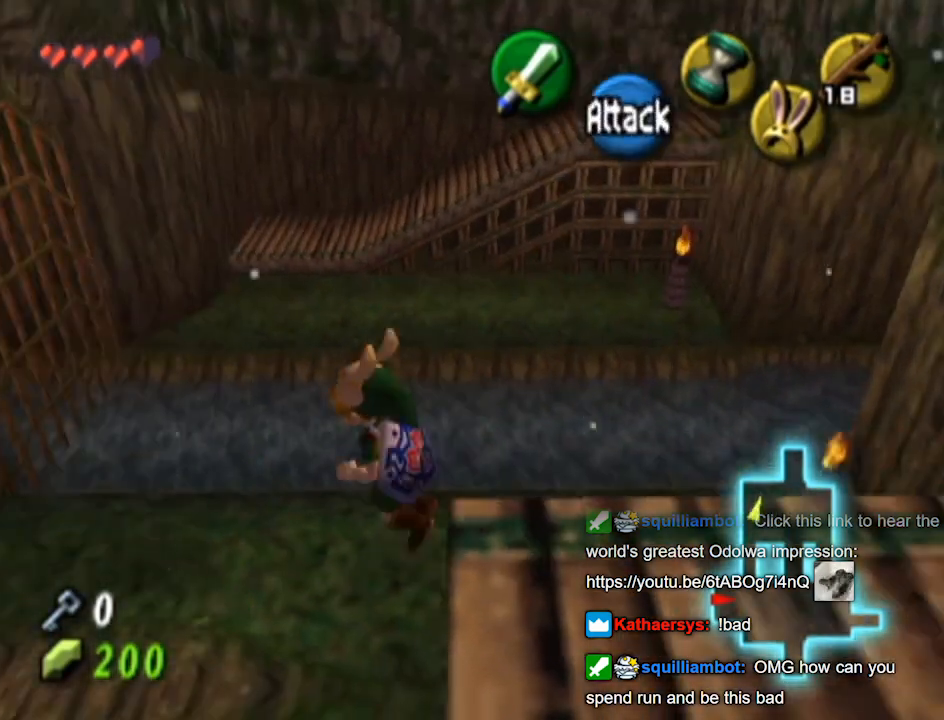
{"buttons": [], "left_stick": "up-left", "right_stick": "center", "events": [[300, "left_stick", "up"], [500, "left_stick", "up-left"]]}
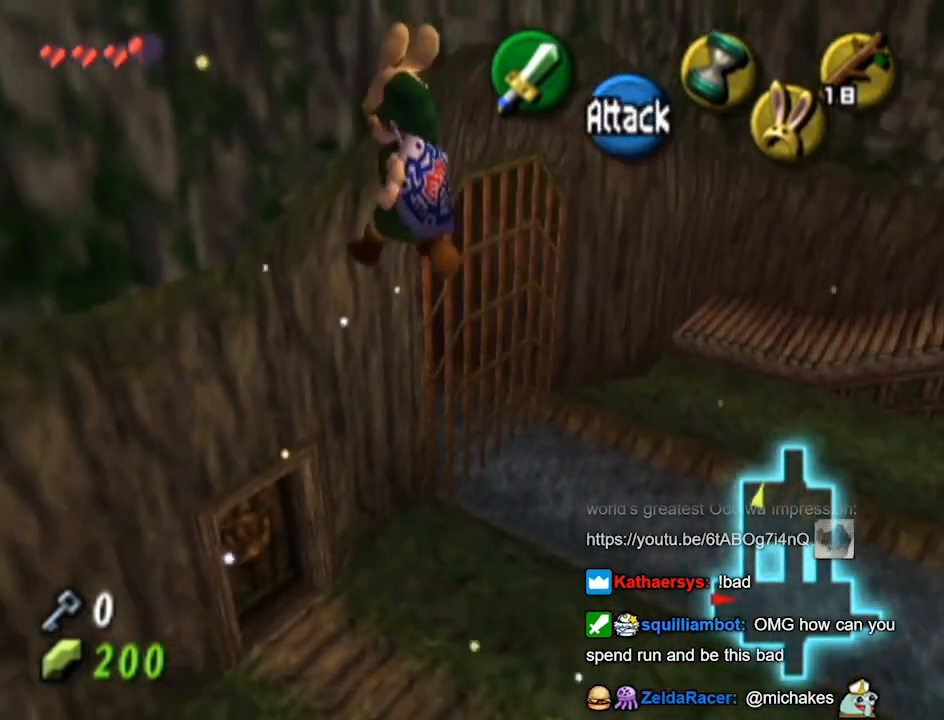
{"buttons": [], "left_stick": "up", "right_stick": "center", "events": [[200, "left_stick", "up-right"], [400, "left_stick", "up"]]}
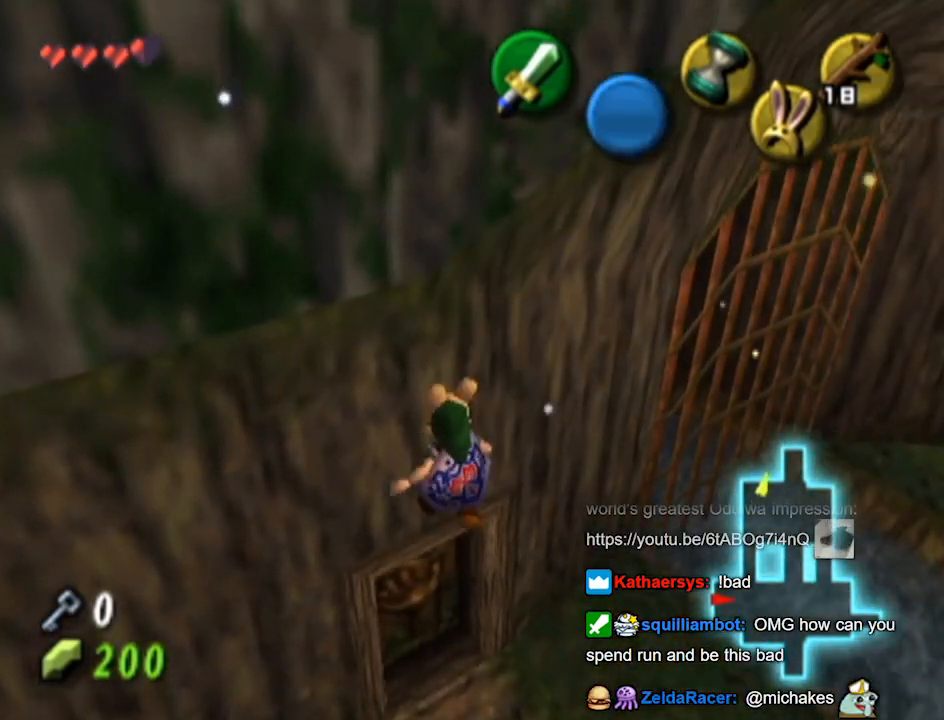
{"buttons": ["A"], "left_stick": "center", "right_stick": "center", "events": [[67, "left_stick", "center"], [267, "A", "down"], [300, "A", "up"], [400, "A", "down"], [433, "A", "up"], [500, "A", "down"]]}
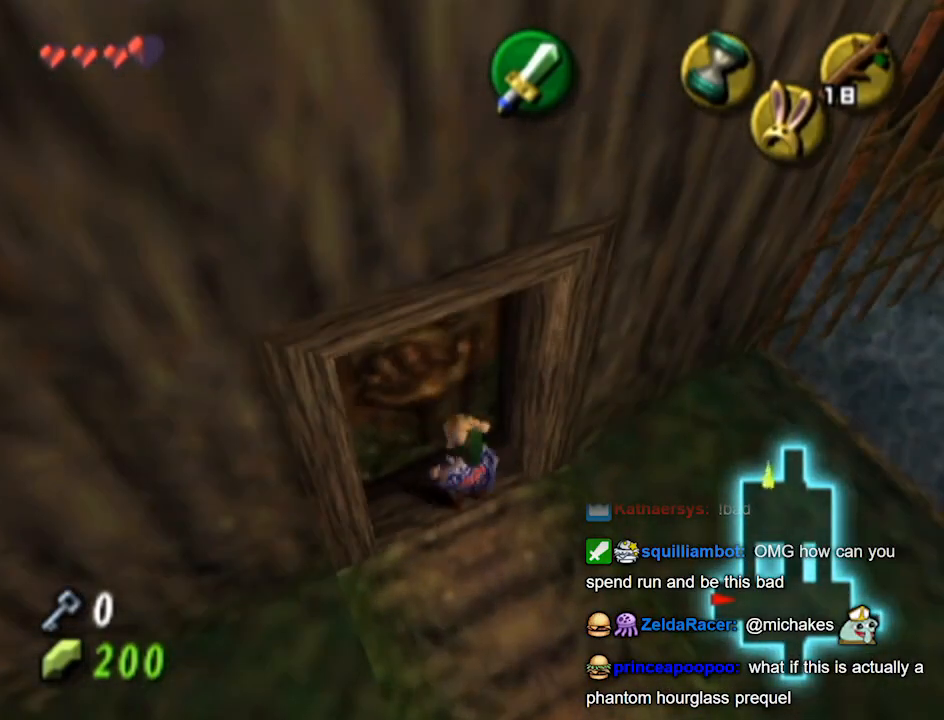
{"buttons": [], "left_stick": "center", "right_stick": "center", "events": [[33, "A", "up"], [100, "A", "down"], [267, "A", "up"]]}
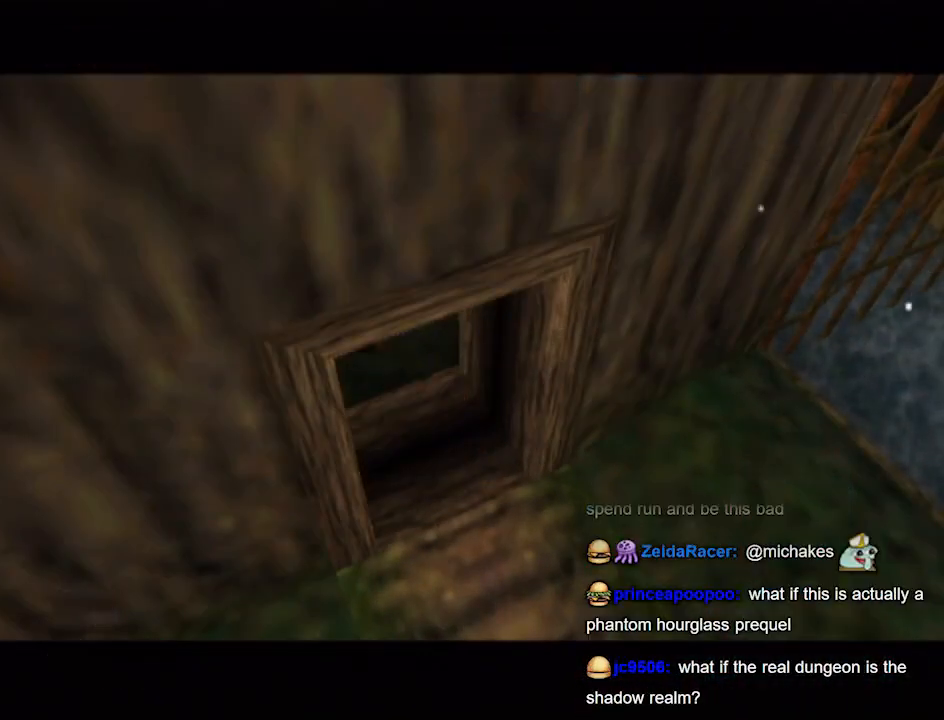
{"buttons": [], "left_stick": "center", "right_stick": "center", "events": []}
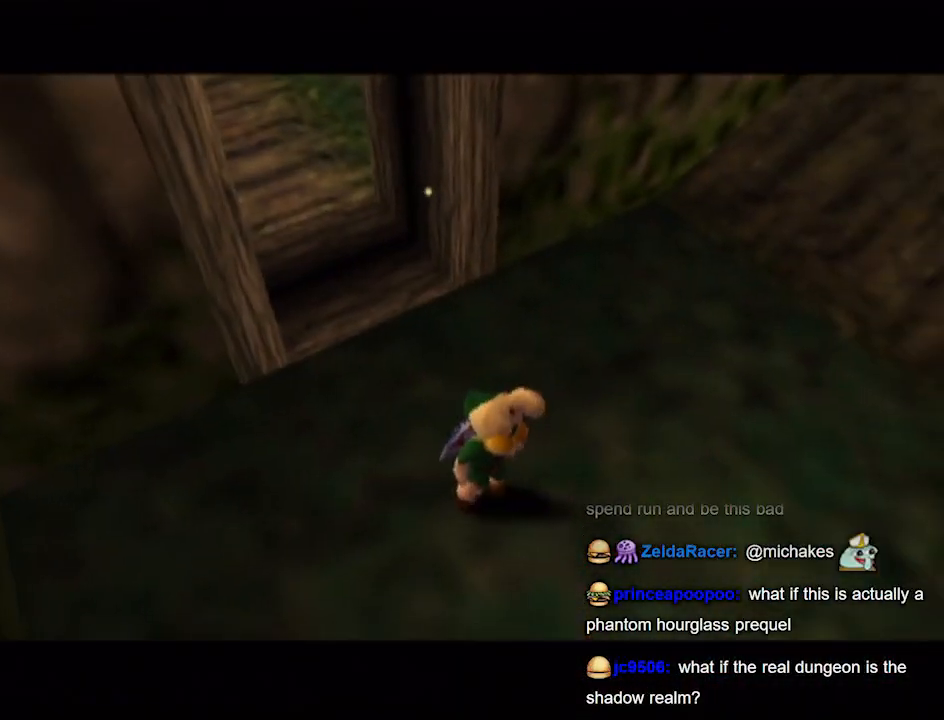
{"buttons": [], "left_stick": "center", "right_stick": "center", "events": []}
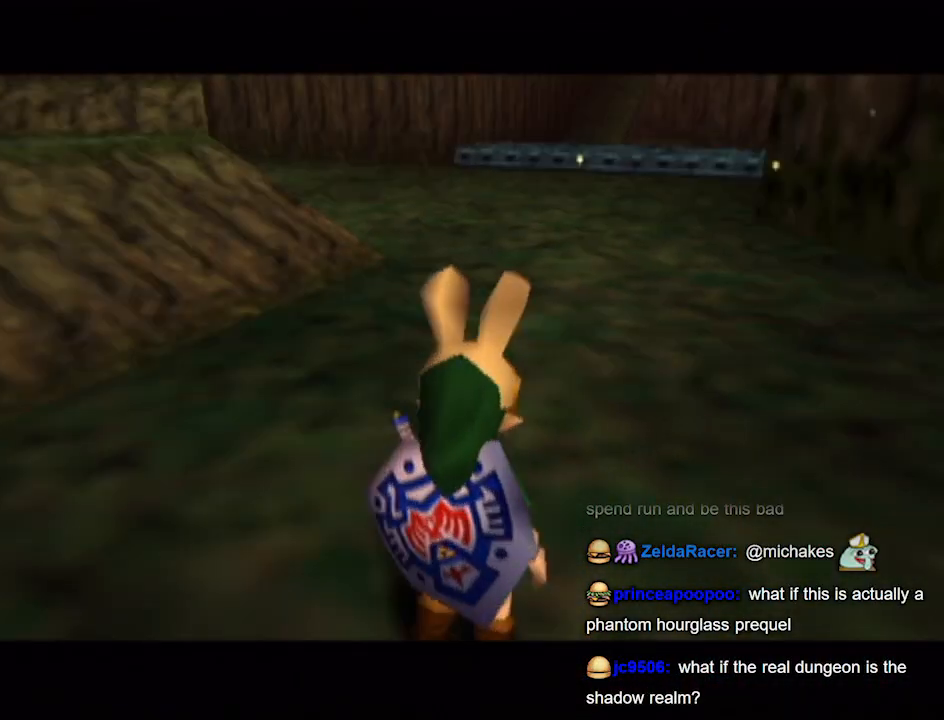
{"buttons": [], "left_stick": "center", "right_stick": "center", "events": []}
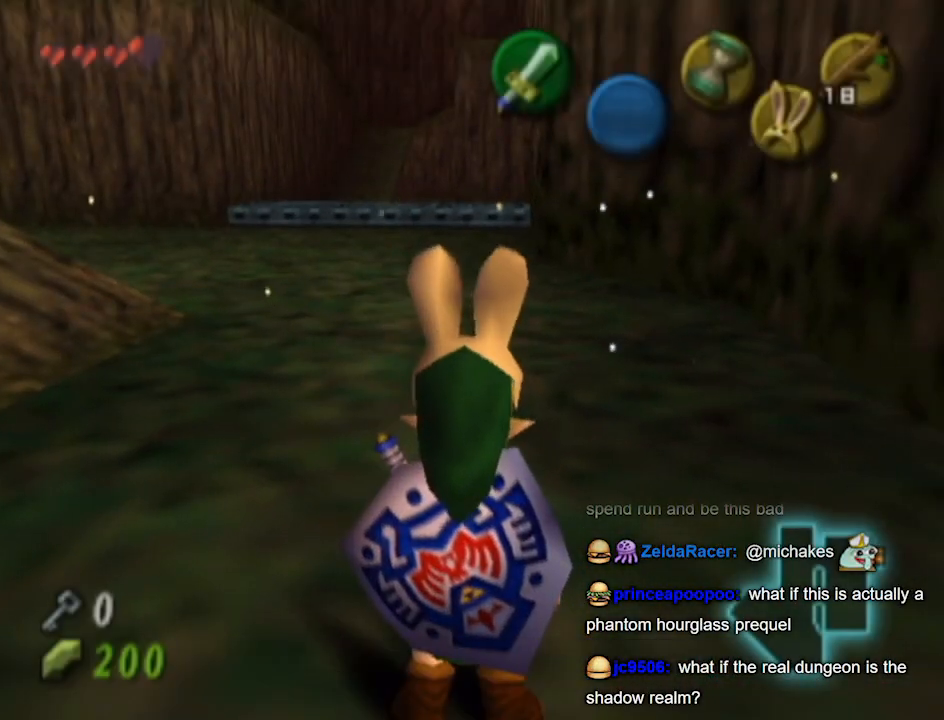
{"buttons": ["L1"], "left_stick": "center", "right_stick": "center", "events": [[100, "left_stick", "left"], [200, "L1", "down"], [300, "left_stick", "center"]]}
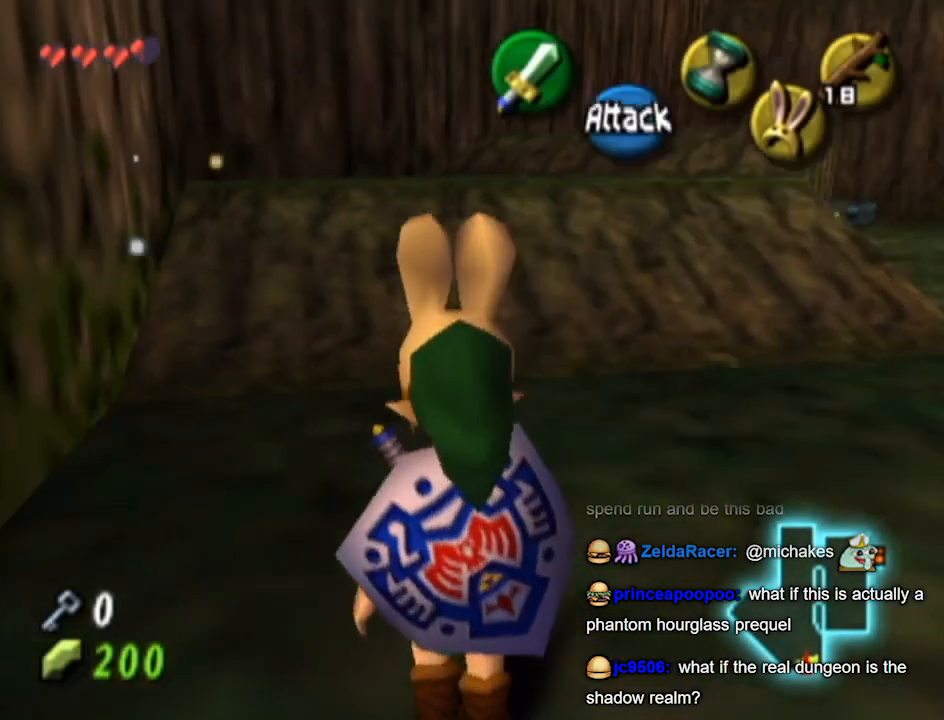
{"buttons": [], "left_stick": "up-right", "right_stick": "center", "events": [[133, "L1", "up"], [167, "left_stick", "up-right"]]}
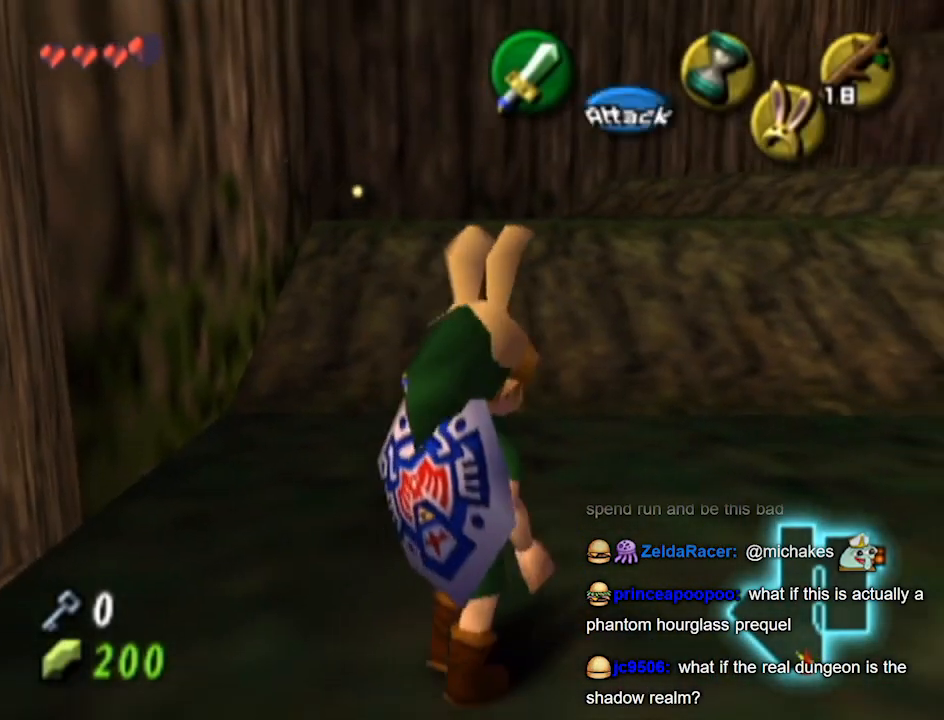
{"buttons": [], "left_stick": "up-right", "right_stick": "center", "events": []}
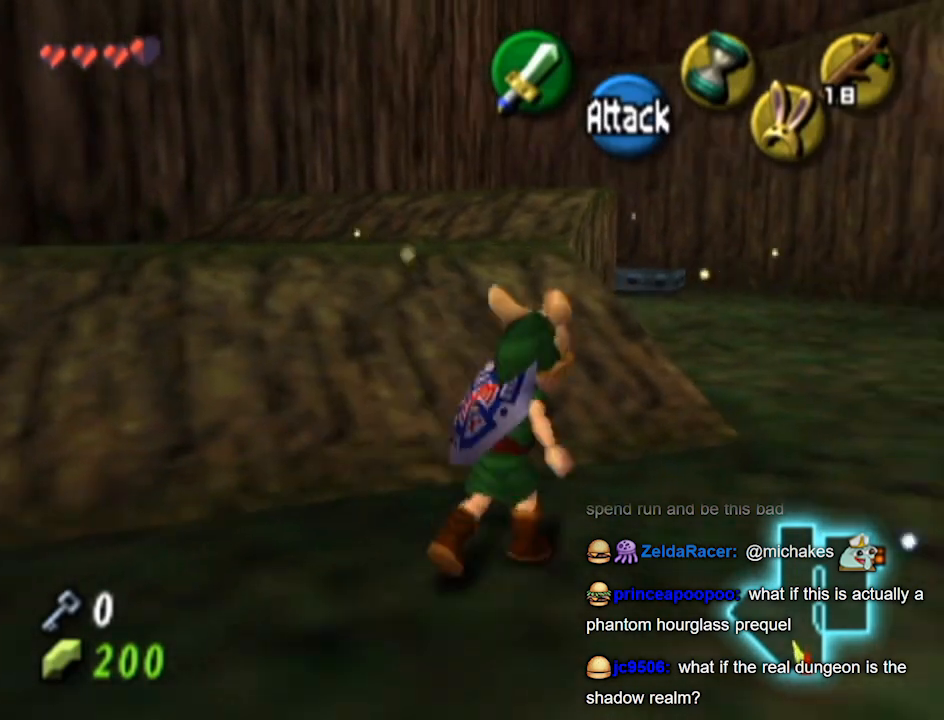
{"buttons": [], "left_stick": "up", "right_stick": "center", "events": [[333, "left_stick", "up"]]}
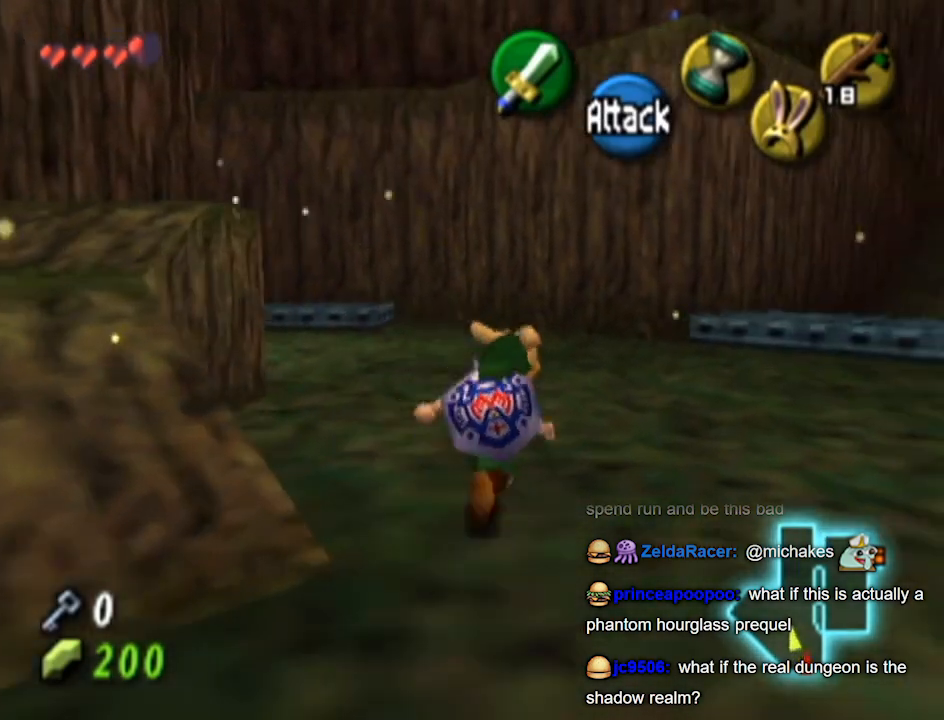
{"buttons": [], "left_stick": "up-right", "right_stick": "center", "events": [[400, "left_stick", "up-right"]]}
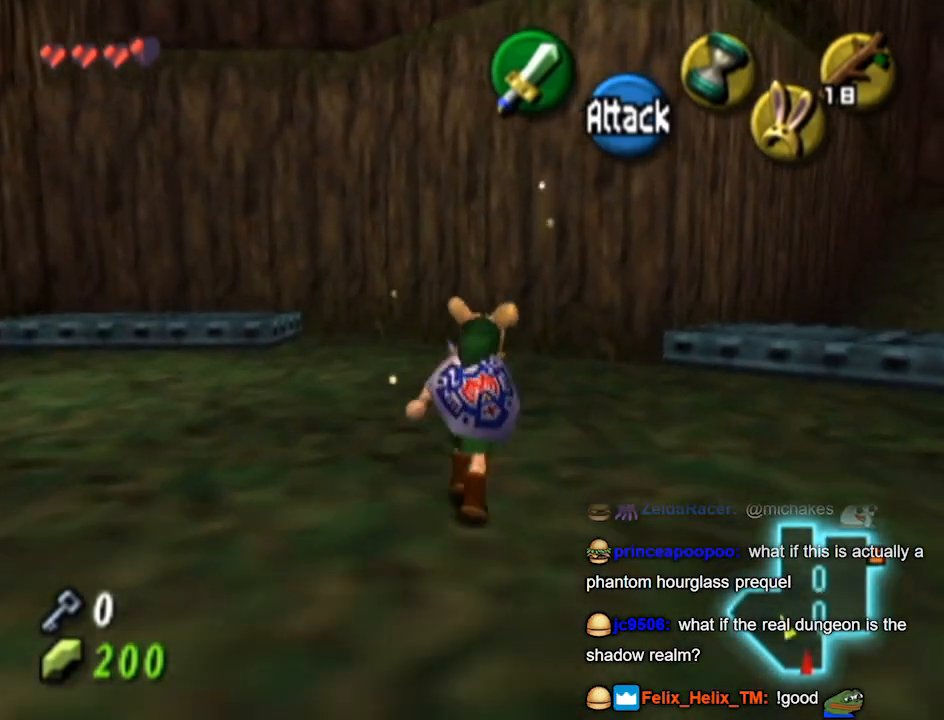
{"buttons": [], "left_stick": "up-right", "right_stick": "center", "events": []}
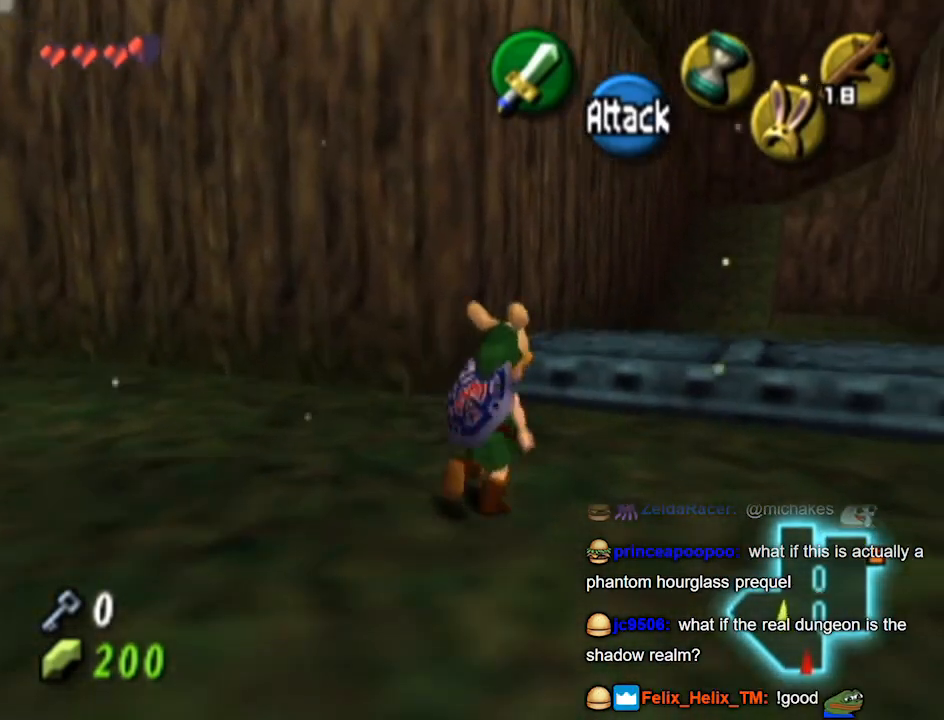
{"buttons": [], "left_stick": "up-right", "right_stick": "center", "events": []}
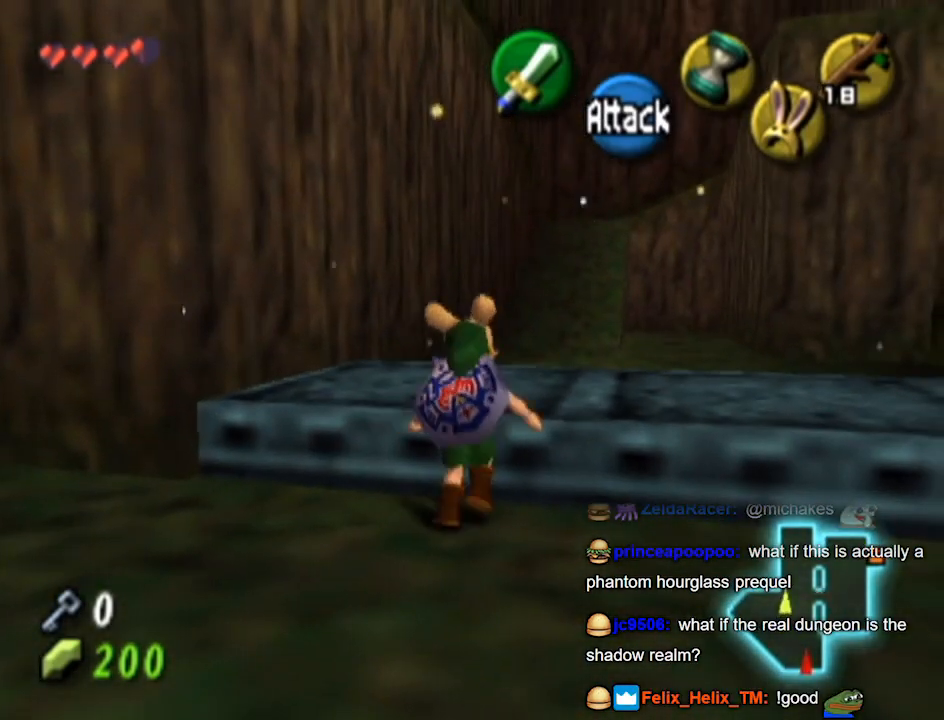
{"buttons": [], "left_stick": "up", "right_stick": "center", "events": [[500, "left_stick", "up"]]}
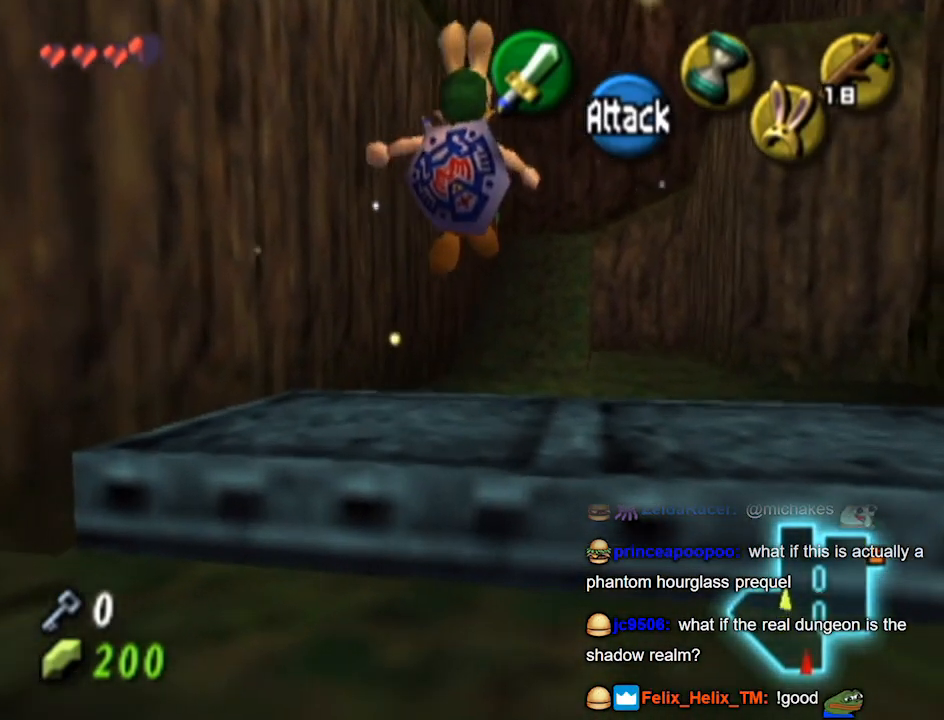
{"buttons": [], "left_stick": "up", "right_stick": "center", "events": []}
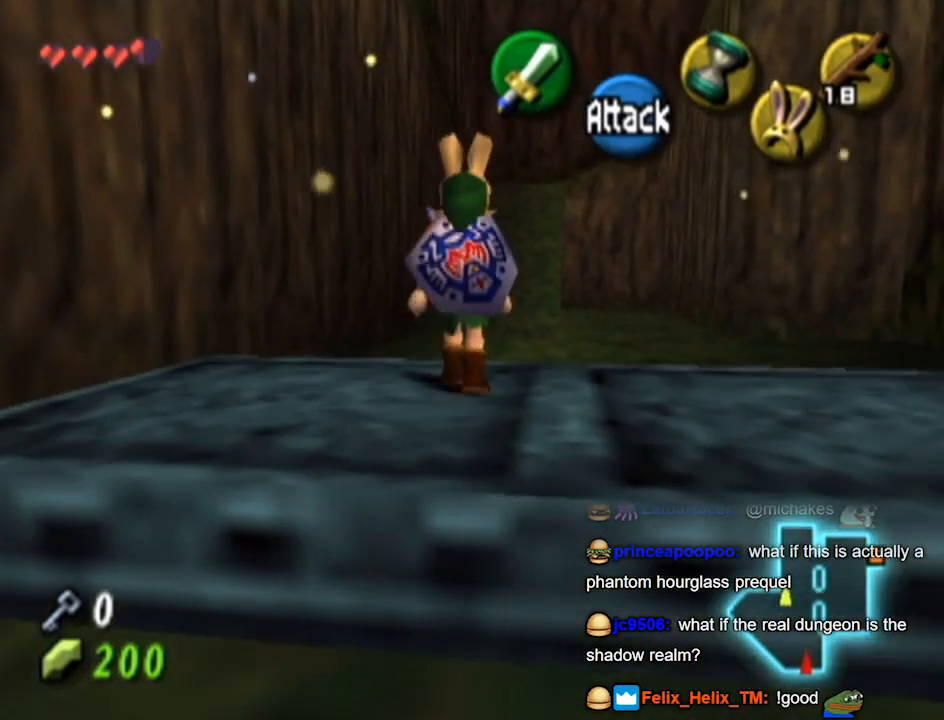
{"buttons": [], "left_stick": "up", "right_stick": "center", "events": []}
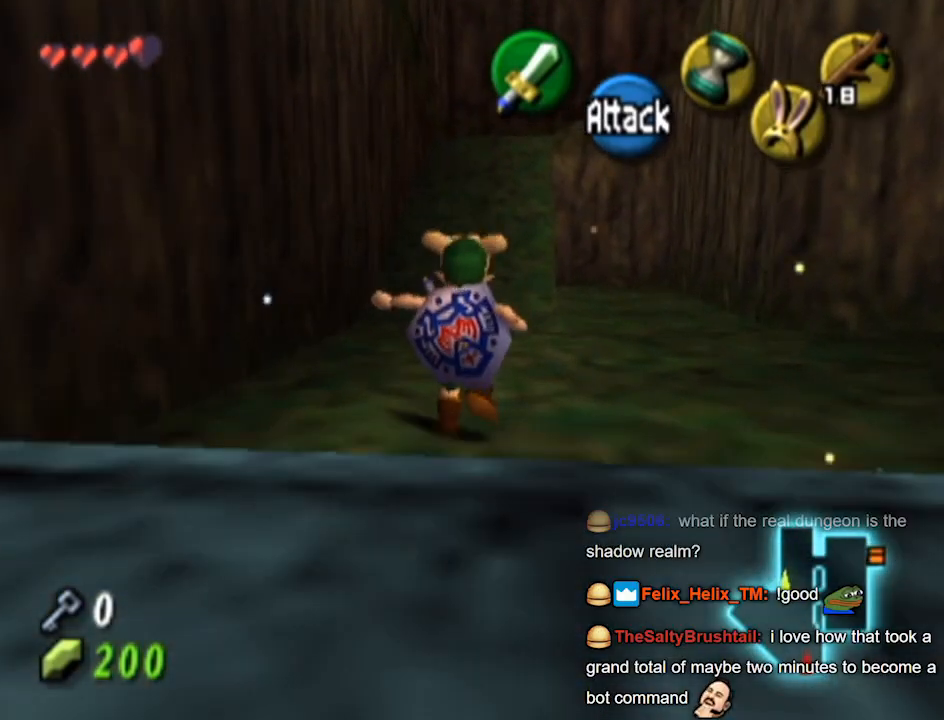
{"buttons": [], "left_stick": "up", "right_stick": "center", "events": []}
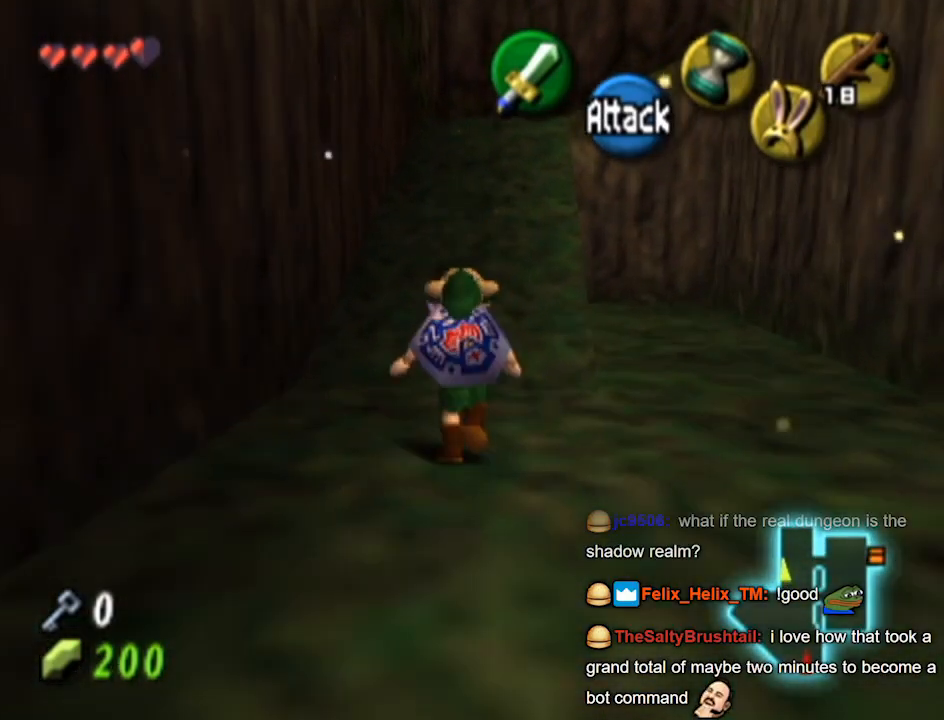
{"buttons": [], "left_stick": "up", "right_stick": "center", "events": []}
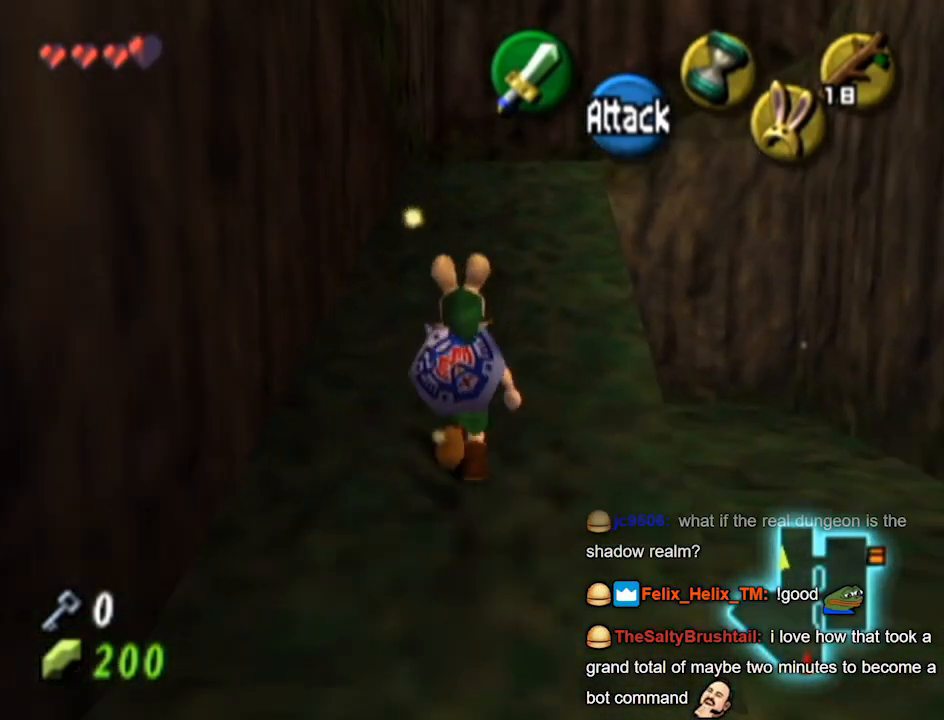
{"buttons": [], "left_stick": "up", "right_stick": "center", "events": []}
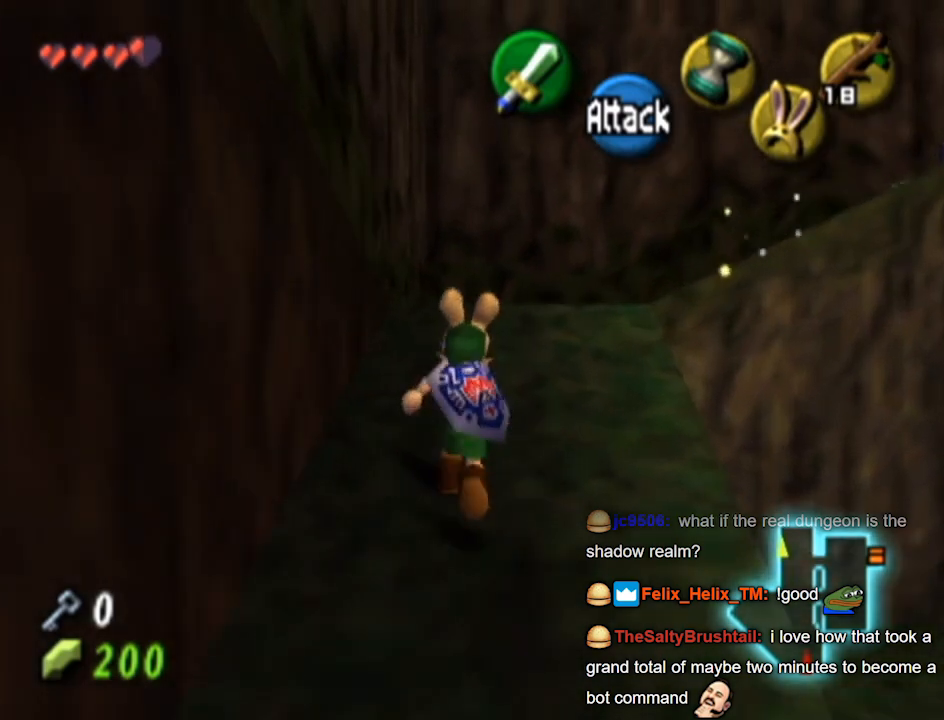
{"buttons": [], "left_stick": "up-right", "right_stick": "center", "events": [[200, "left_stick", "up-right"]]}
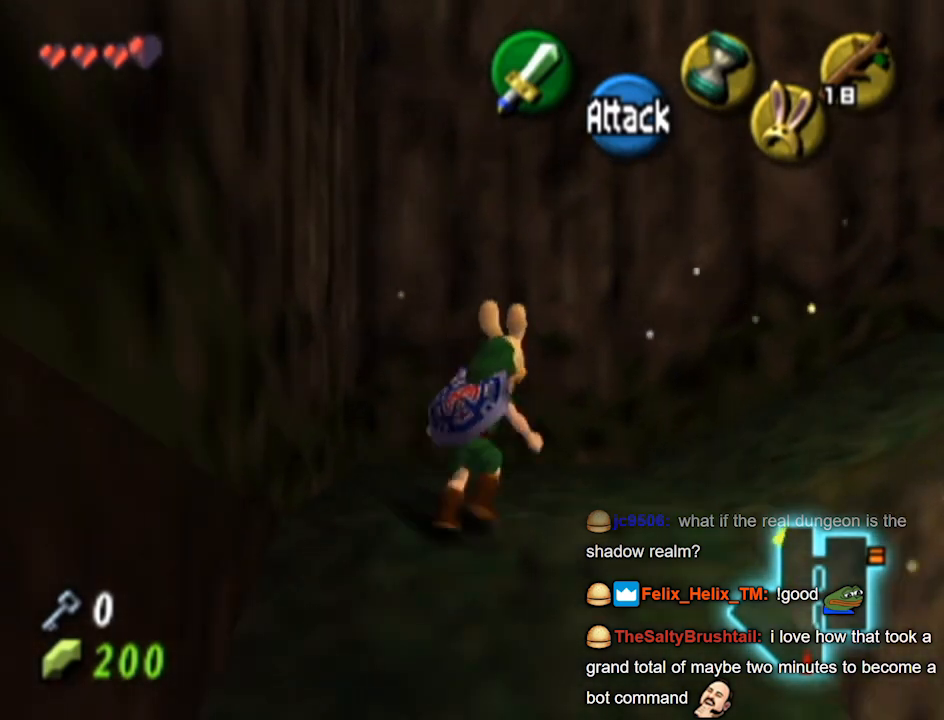
{"buttons": [], "left_stick": "center", "right_stick": "center", "events": [[133, "L1", "down"], [167, "left_stick", "center"], [500, "L1", "up"]]}
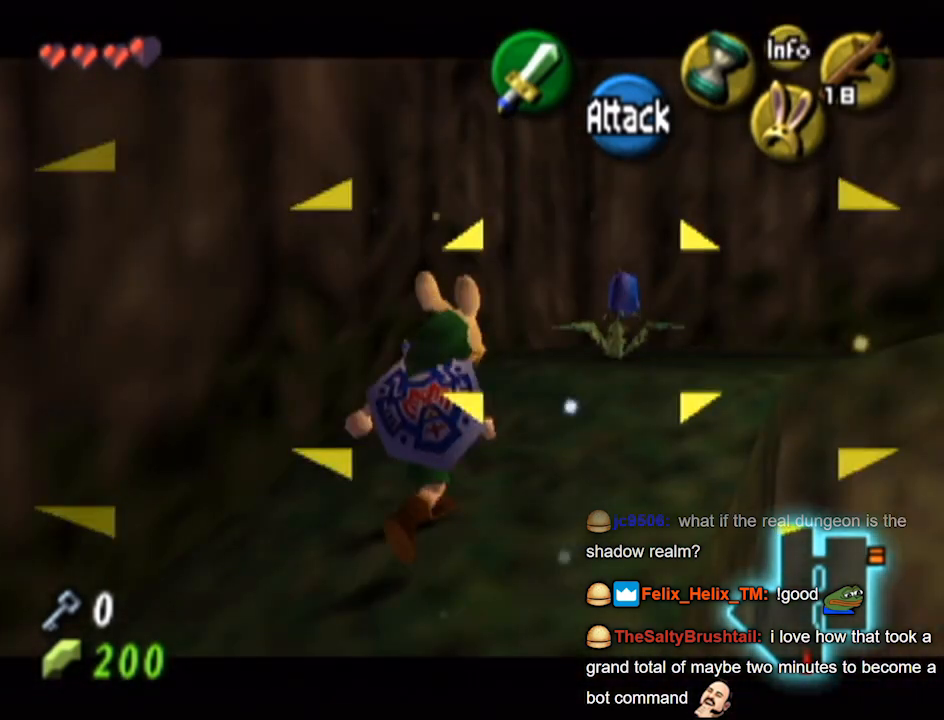
{"buttons": [], "left_stick": "right", "right_stick": "center", "events": [[500, "left_stick", "right"]]}